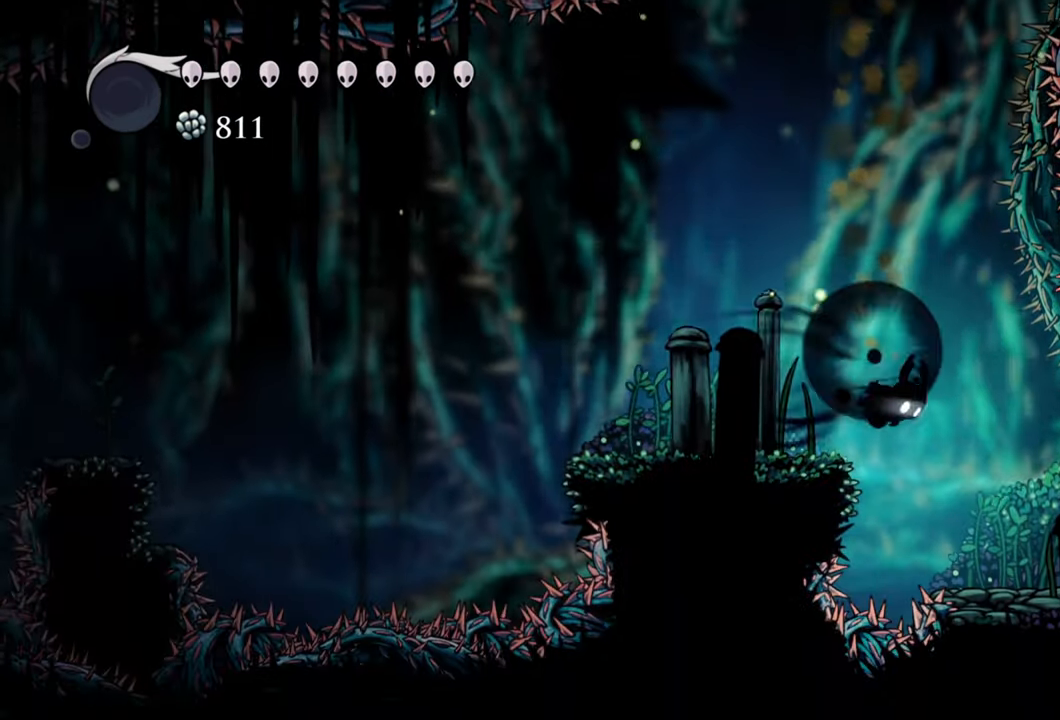
Gameplay with a controller (Xbox layout); each line is a JSON object with the inputs held at the frame after it. "events" lists button and stick changes between this image and that frame as [ms after this image, input, new state], when the widget could be followed in between. Not read: left_stick.
{"buttons": [], "right_stick": "center", "events": [[200, "R2", "up"], [340, "DPAD_RIGHT", "up"]]}
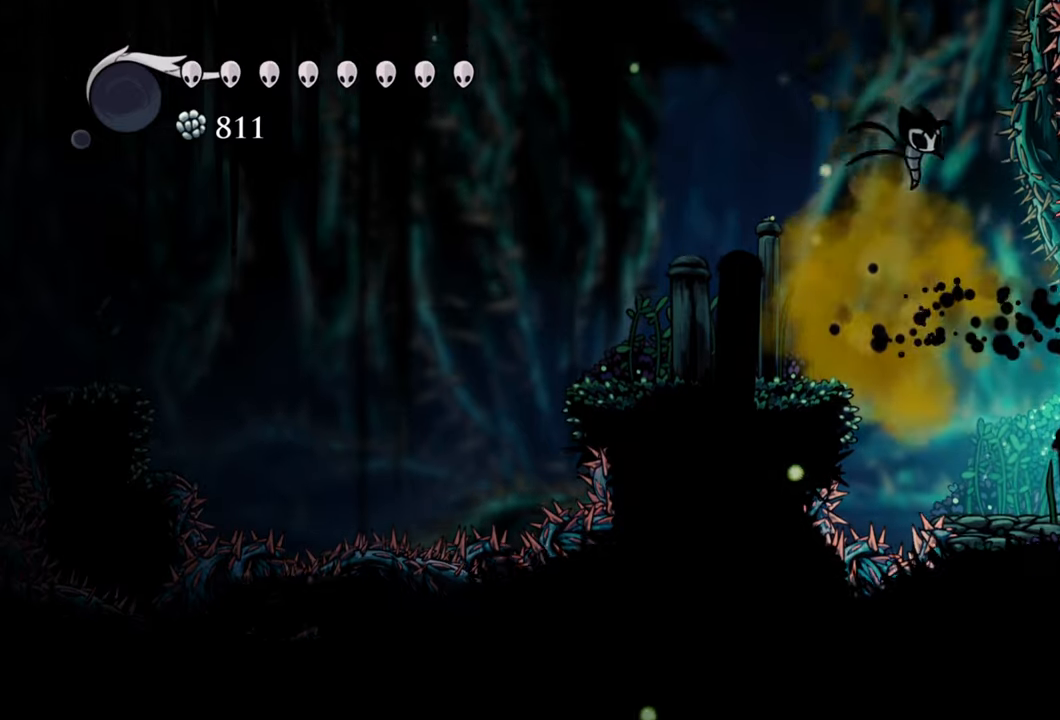
{"buttons": ["DPAD_RIGHT"], "right_stick": "center", "events": [[440, "DPAD_RIGHT", "down"]]}
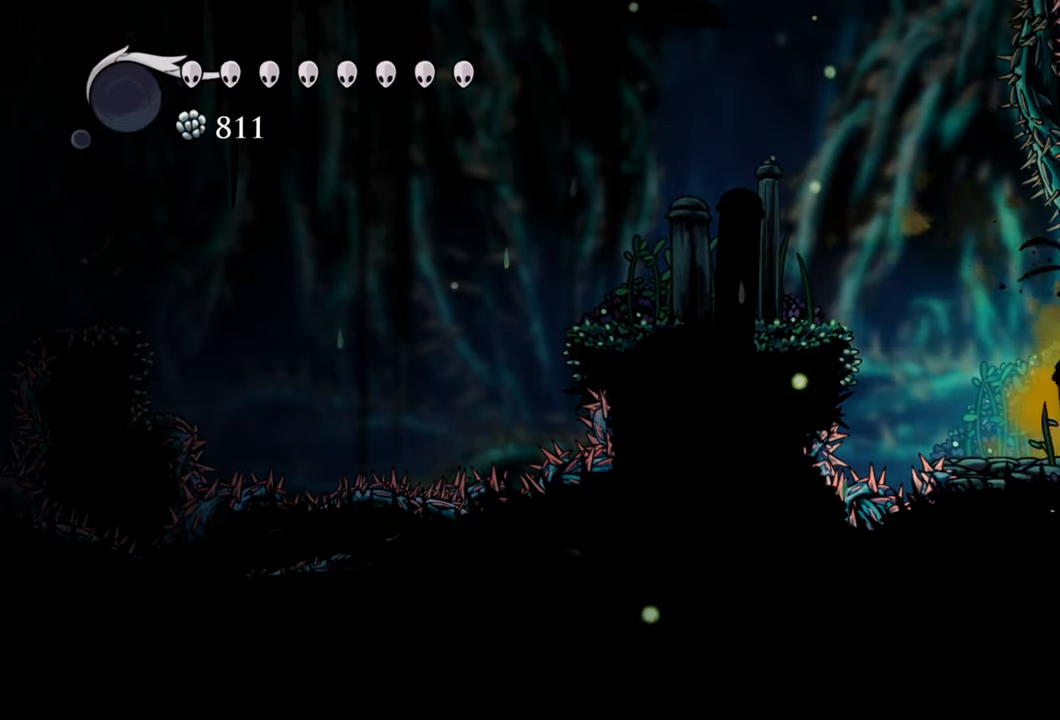
{"buttons": ["DPAD_RIGHT"], "right_stick": "center", "events": [[320, "R2", "down"], [500, "R2", "up"]]}
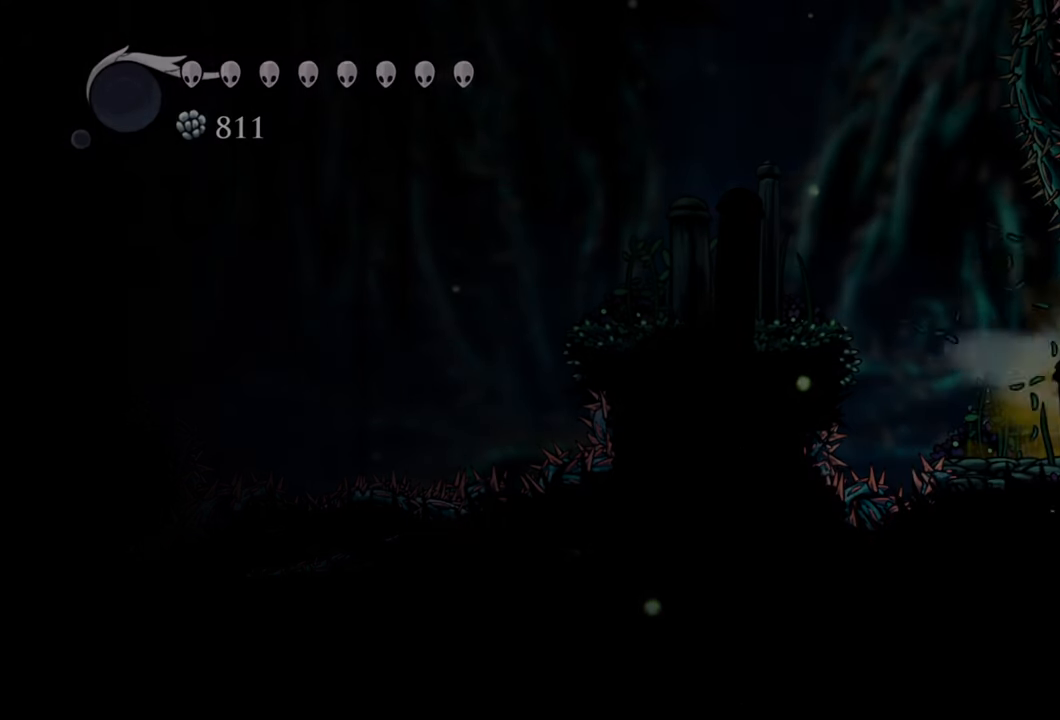
{"buttons": ["DPAD_RIGHT"], "right_stick": "center", "events": []}
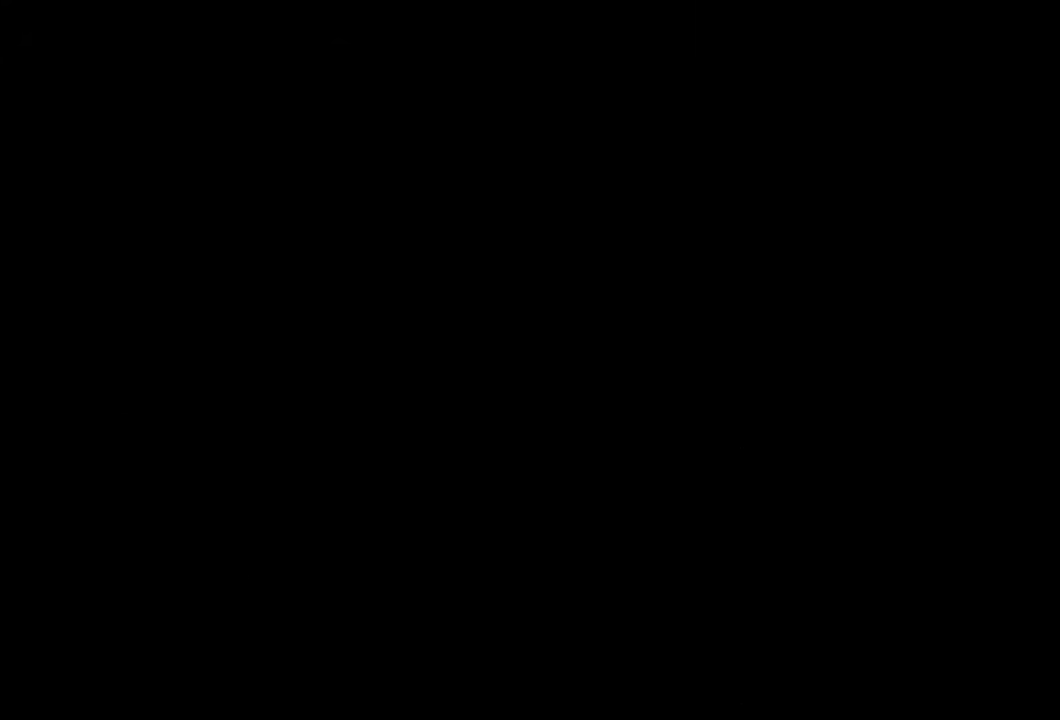
{"buttons": [], "right_stick": "center", "events": [[140, "DPAD_RIGHT", "up"]]}
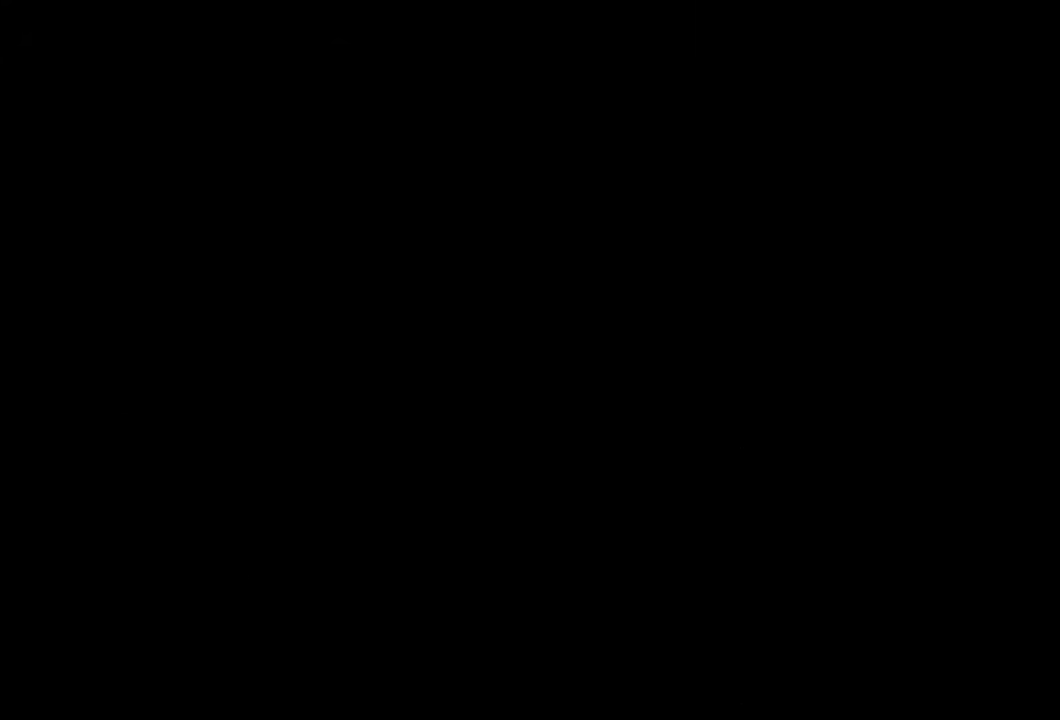
{"buttons": [], "right_stick": "center", "events": []}
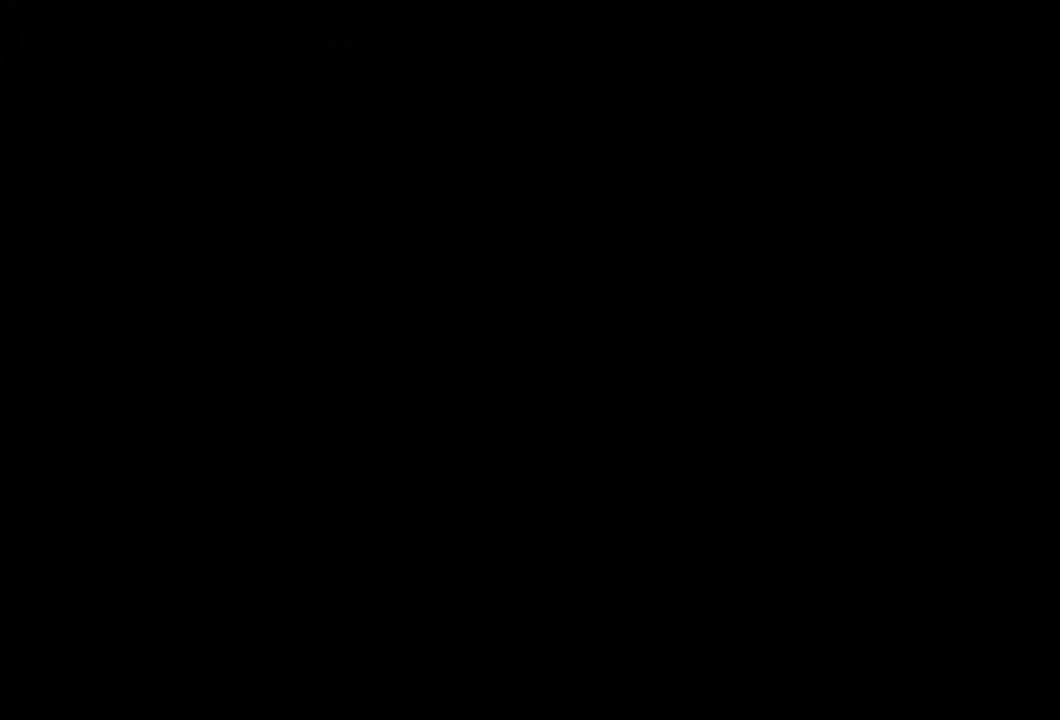
{"buttons": ["A", "DPAD_LEFT"], "right_stick": "center"}
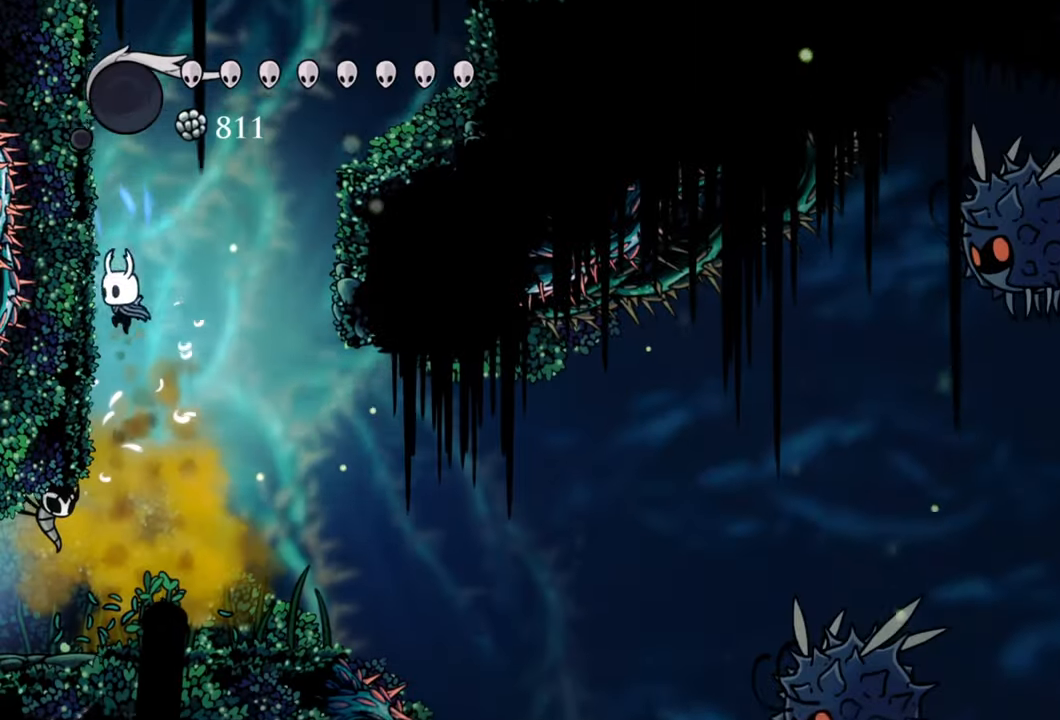
{"buttons": ["DPAD_LEFT"], "right_stick": "center", "events": [[120, "A", "up"], [260, "A", "down"], [480, "A", "up"]]}
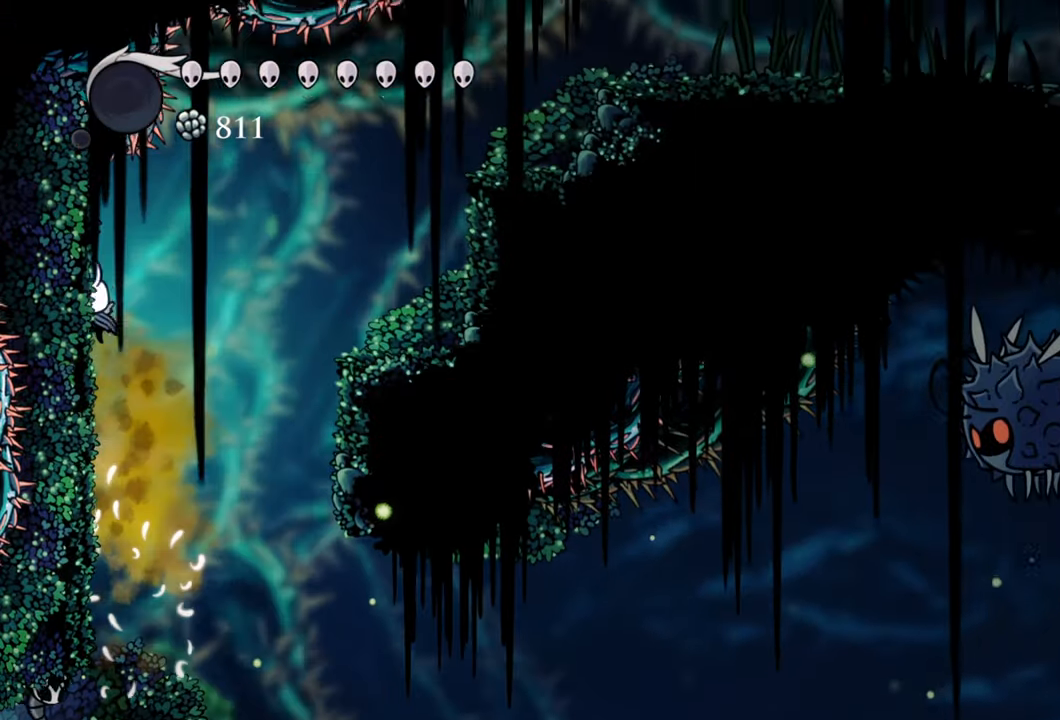
{"buttons": ["R2", "DPAD_RIGHT"], "right_stick": "center", "events": [[120, "A", "down"], [220, "DPAD_LEFT", "up"], [300, "A", "up"], [300, "DPAD_RIGHT", "down"], [380, "R2", "down"]]}
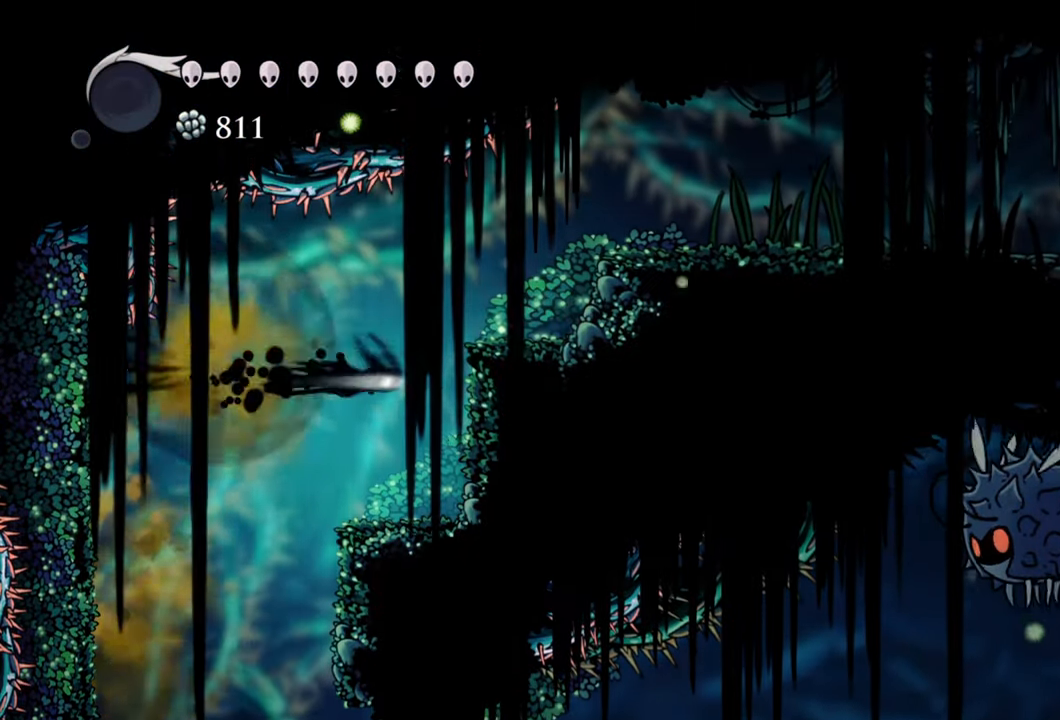
{"buttons": ["A", "DPAD_RIGHT"], "right_stick": "center", "events": [[100, "DPAD_DOWN", "down"], [120, "DPAD_DOWN", "up"], [120, "R2", "up"], [300, "A", "down"]]}
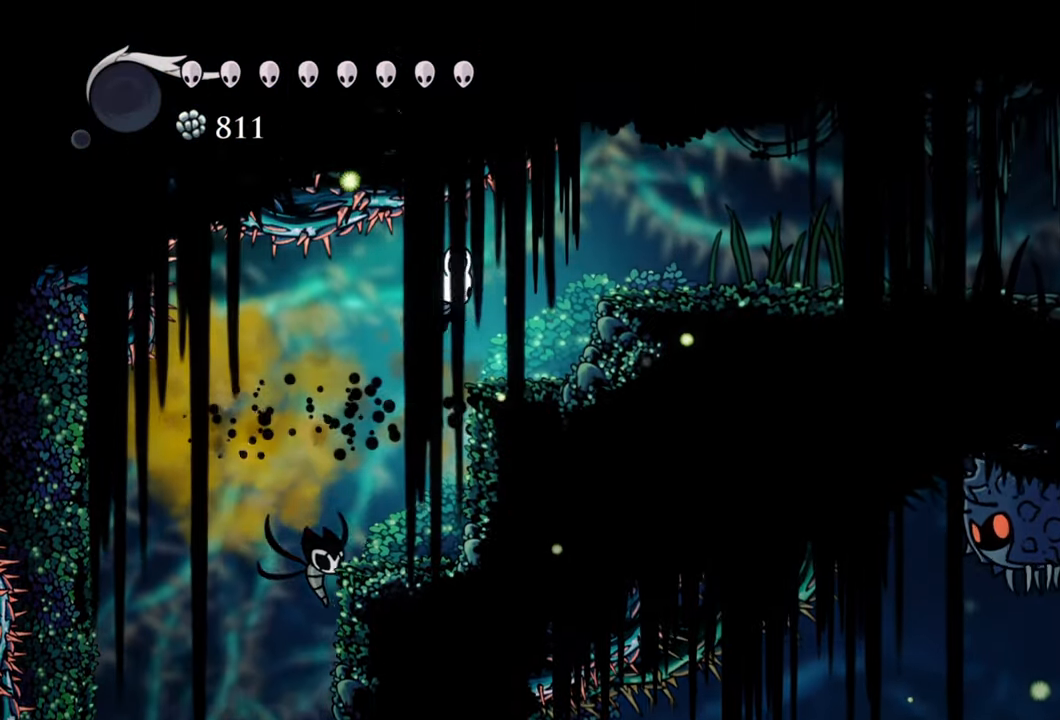
{"buttons": ["DPAD_RIGHT"], "right_stick": "center", "events": [[40, "A", "up"], [320, "R2", "down"], [480, "R2", "up"]]}
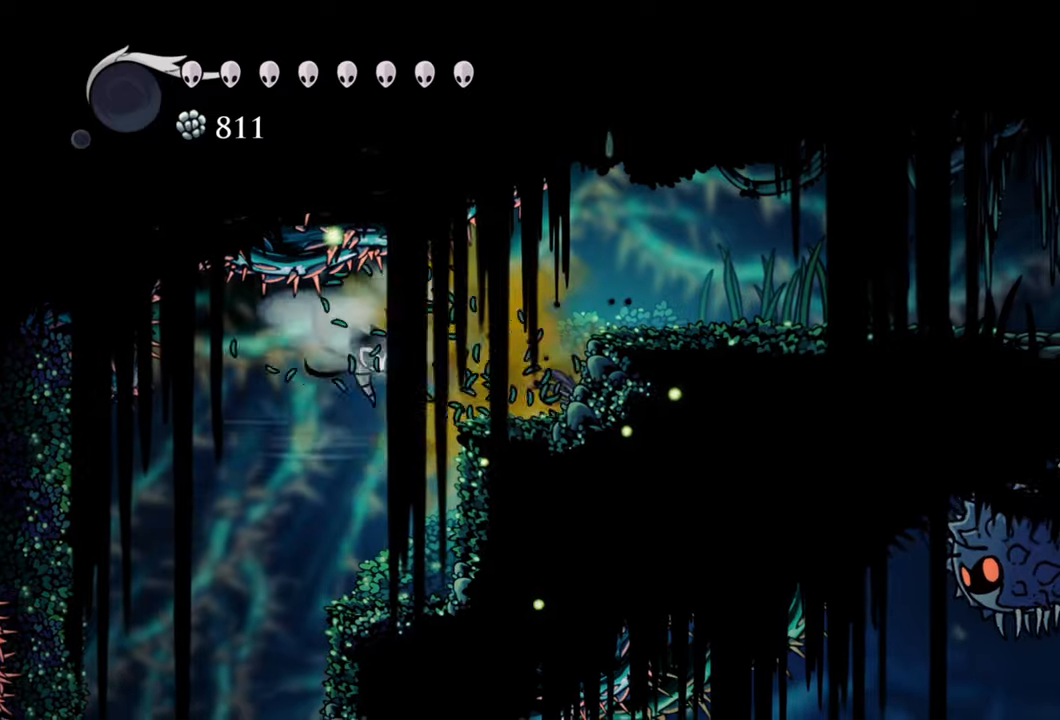
{"buttons": ["R2", "DPAD_RIGHT"], "right_stick": "center", "events": [[40, "DPAD_RIGHT", "up"], [140, "A", "down"], [300, "DPAD_RIGHT", "down"], [320, "A", "up"], [440, "R2", "down"]]}
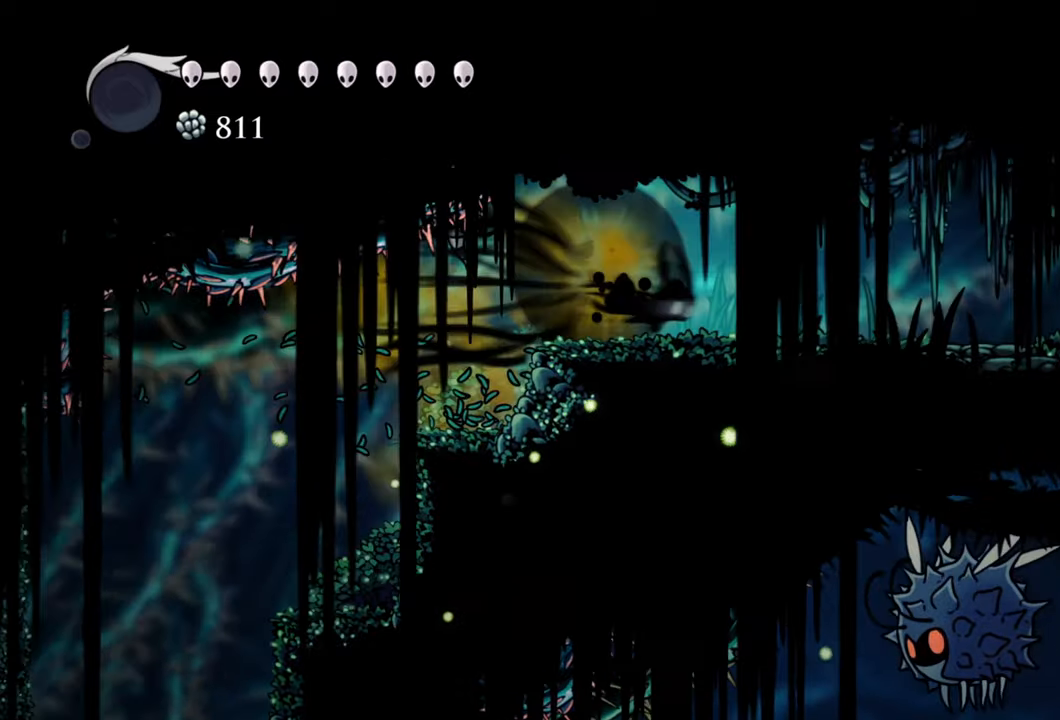
{"buttons": ["L2"], "right_stick": "center", "events": [[140, "R2", "up"], [280, "DPAD_RIGHT", "up"], [420, "L2", "down"]]}
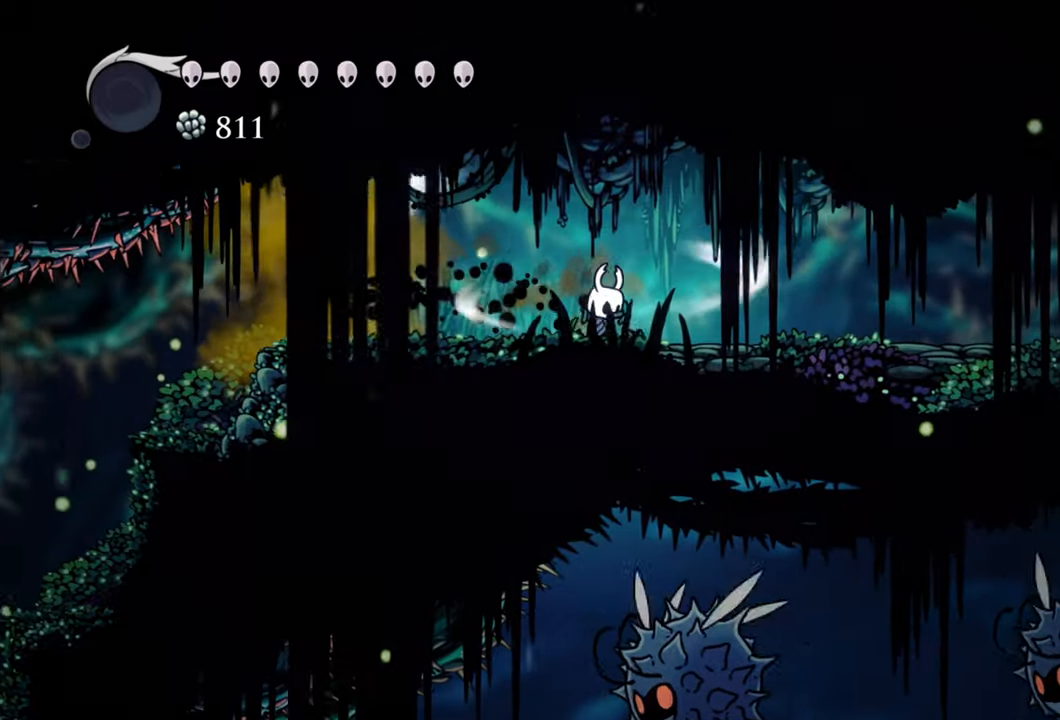
{"buttons": ["L2"], "right_stick": "center", "events": []}
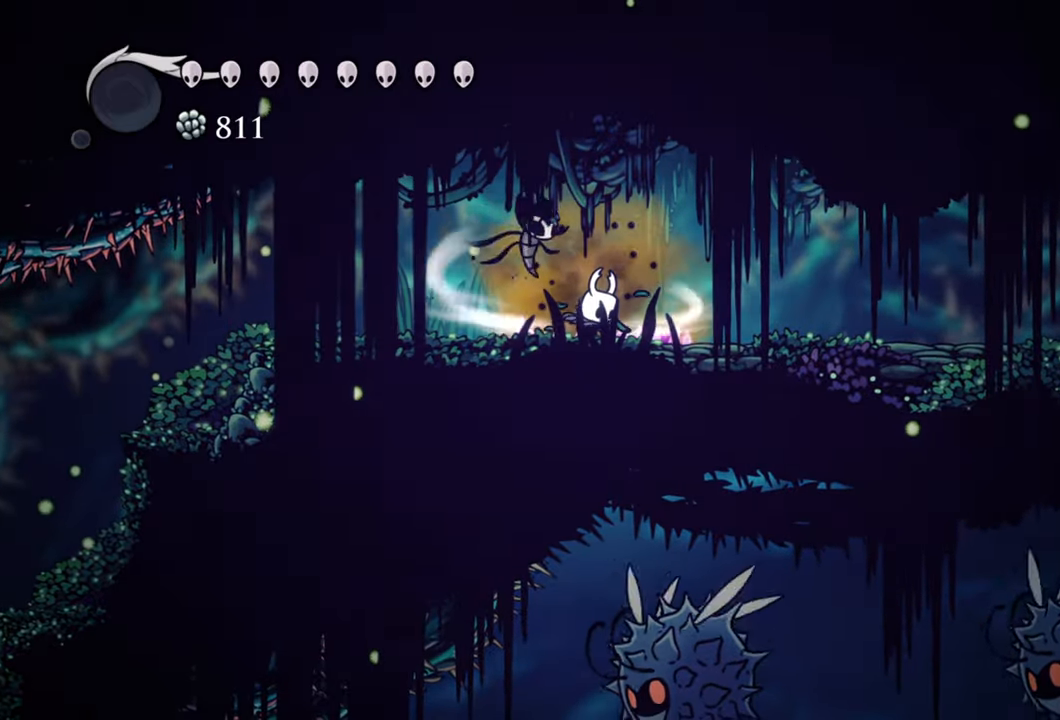
{"buttons": ["L2"], "right_stick": "center", "events": []}
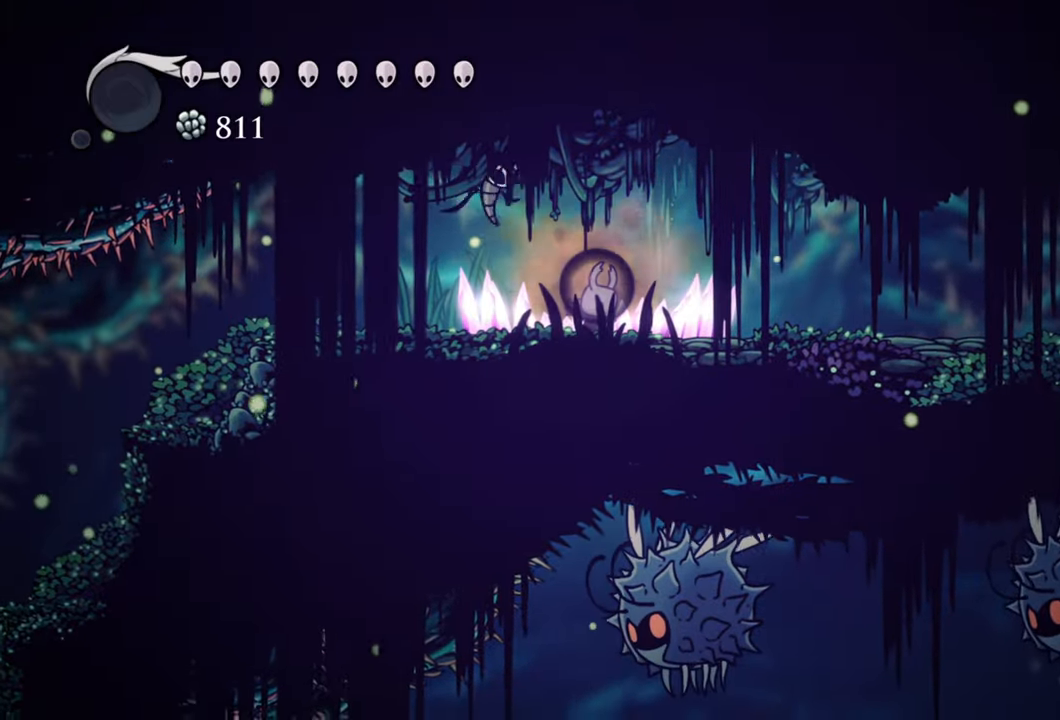
{"buttons": [], "right_stick": "center", "events": [[80, "L2", "up"]]}
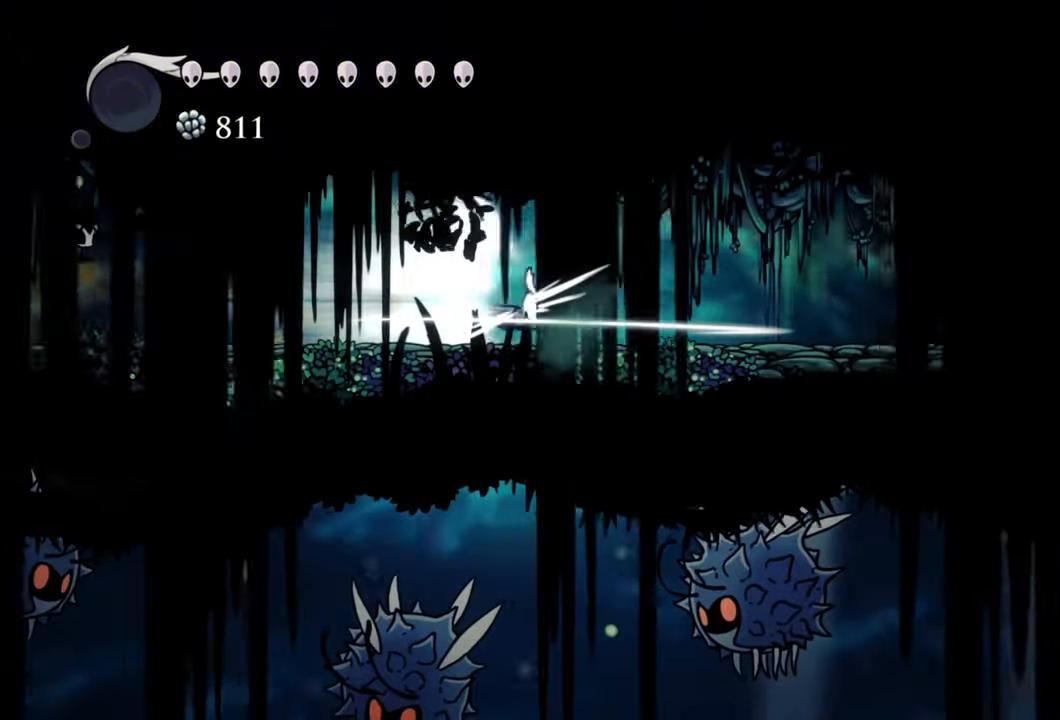
{"buttons": [], "right_stick": "center", "events": []}